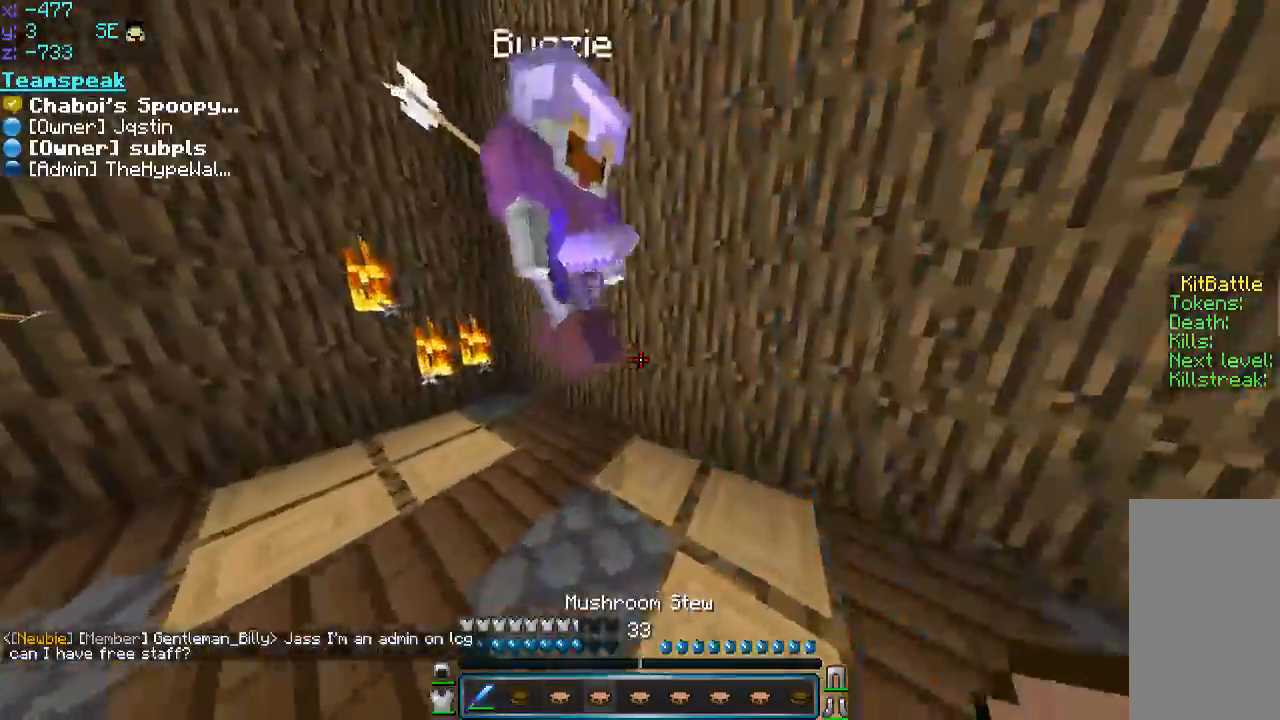
Gameplay with keyboard and mouse; each line is a JSON object with the keys and mouse buttons held at the frame after it. "events" lists presses ("down") and releases ("up") of "a", "d", "s", "space", "w", "mouse_left" and "mouse_right" between this image and that frame as [ms after this image, input, new state], when the widget could be followed in between. "mouse_left", "mouse_right" = the "left", "right" buttons of the "mouse" list. No other keys are recorded. Fast repeated clicks can show as one long hold. Mouse movement is not recorded.
{"keys": ["w"], "mouse": [], "events": [[100, "mouse_left", "down"], [200, "d", "up"], [266, "a", "down"], [266, "mouse_left", "up"], [350, "a", "up"]]}
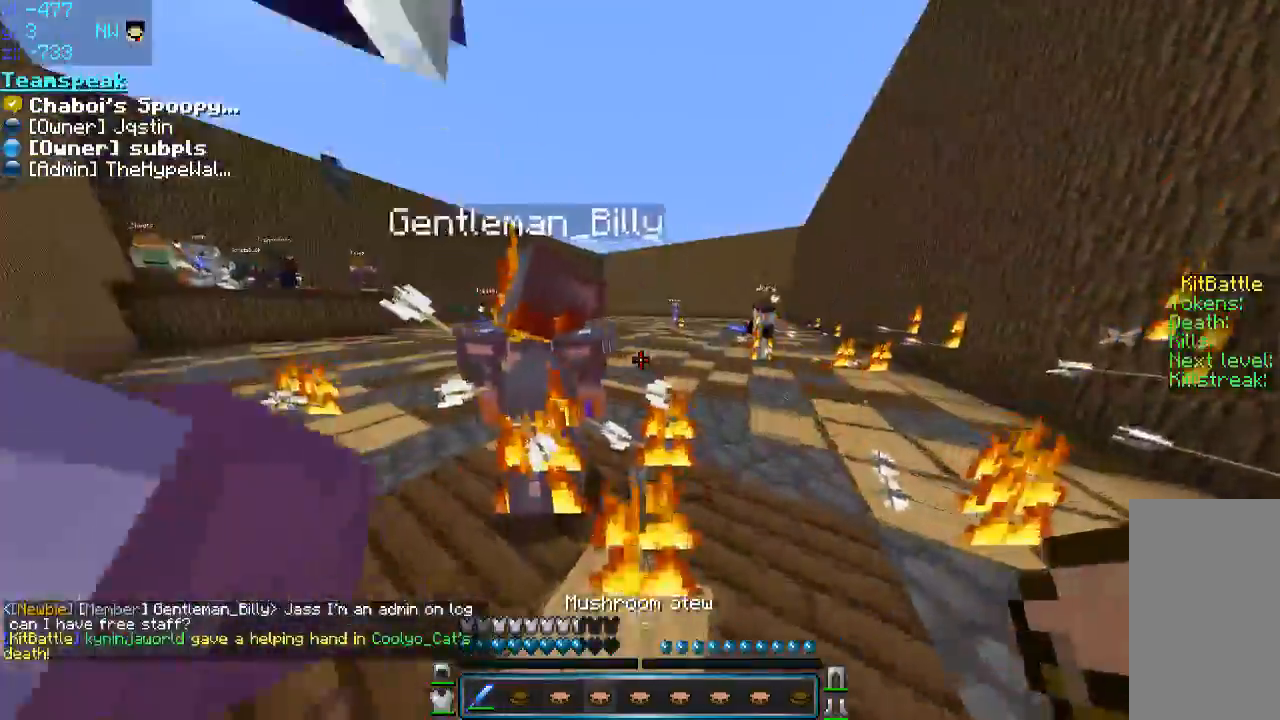
{"keys": ["a", "w"], "mouse": [], "events": [[233, "mouse_left", "down"], [250, "a", "down"], [300, "mouse_left", "up"], [350, "mouse_left", "down"], [500, "mouse_left", "up"]]}
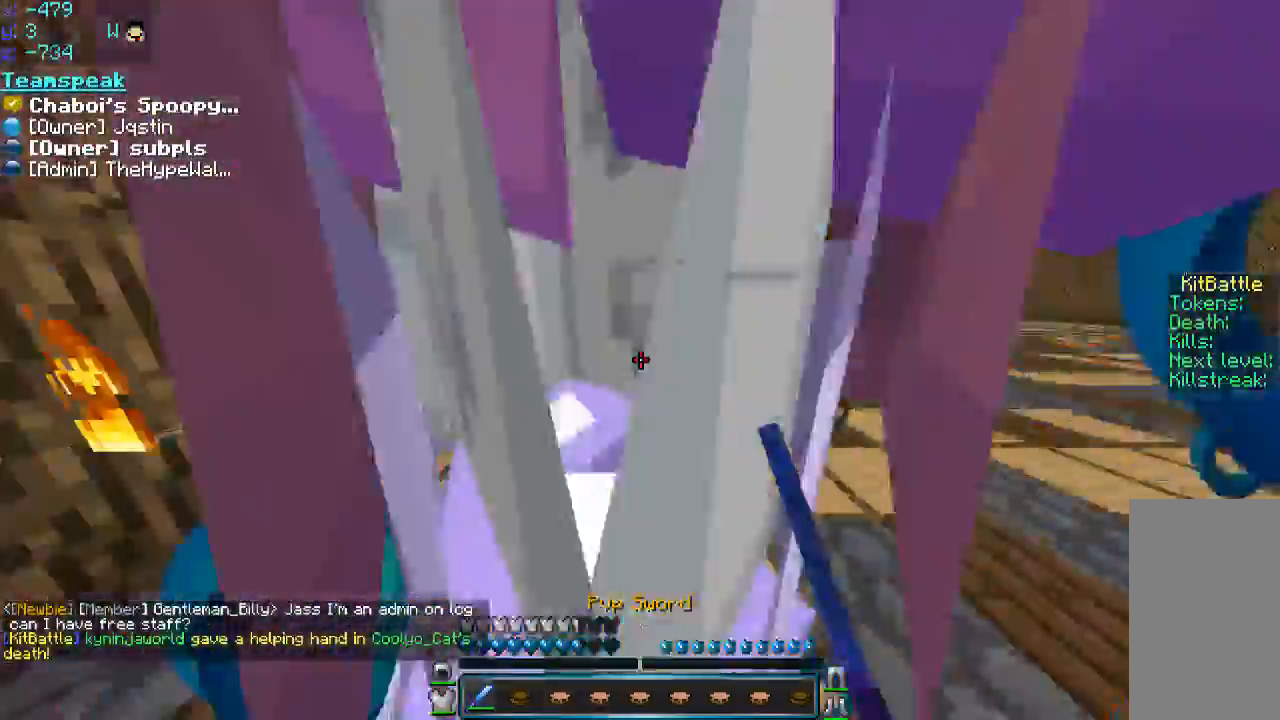
{"keys": ["a", "w"], "mouse": [], "events": [[50, "mouse_left", "down"], [116, "mouse_left", "up"], [150, "mouse_left", "down"], [316, "mouse_left", "up"], [350, "a", "up"], [350, "mouse_left", "down"], [400, "d", "down"], [400, "mouse_left", "up"], [483, "a", "down"], [500, "d", "up"]]}
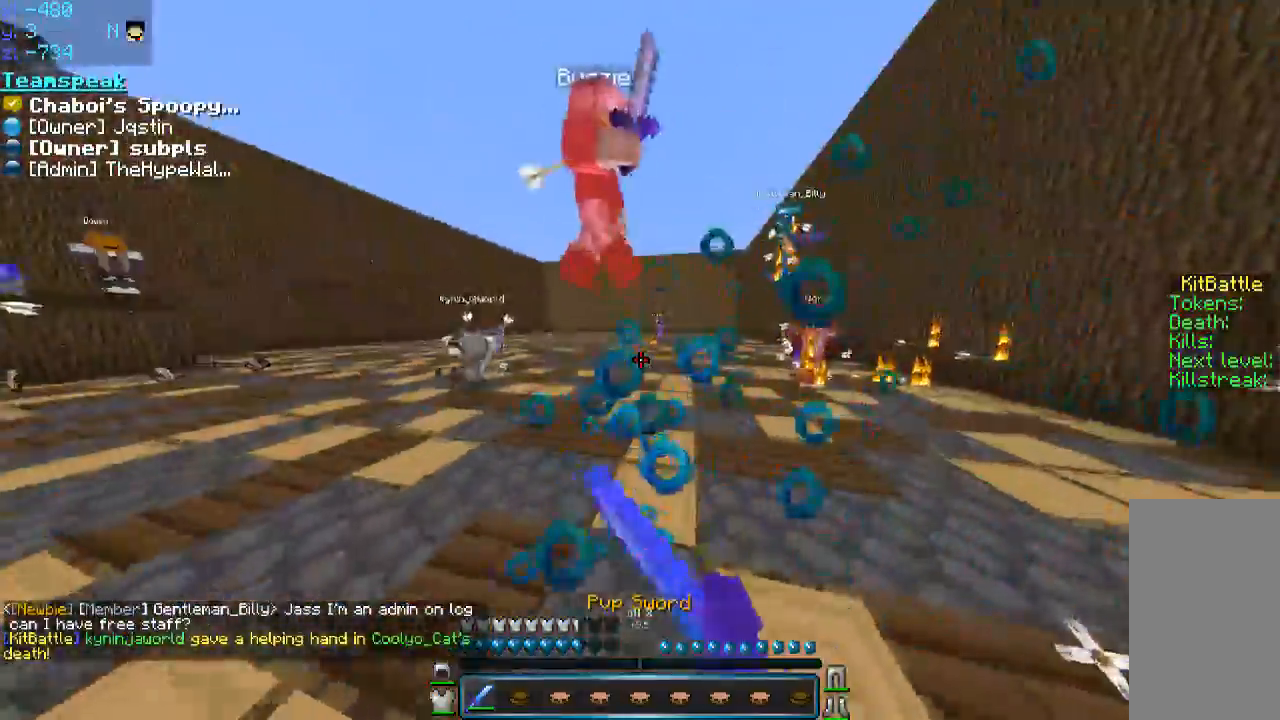
{"keys": ["space", "w"], "mouse": [], "events": [[50, "a", "up"], [100, "mouse_left", "down"], [200, "a", "down"], [200, "mouse_left", "up"], [233, "mouse_left", "down"], [366, "mouse_left", "up"], [450, "a", "up"], [500, "space", "down"]]}
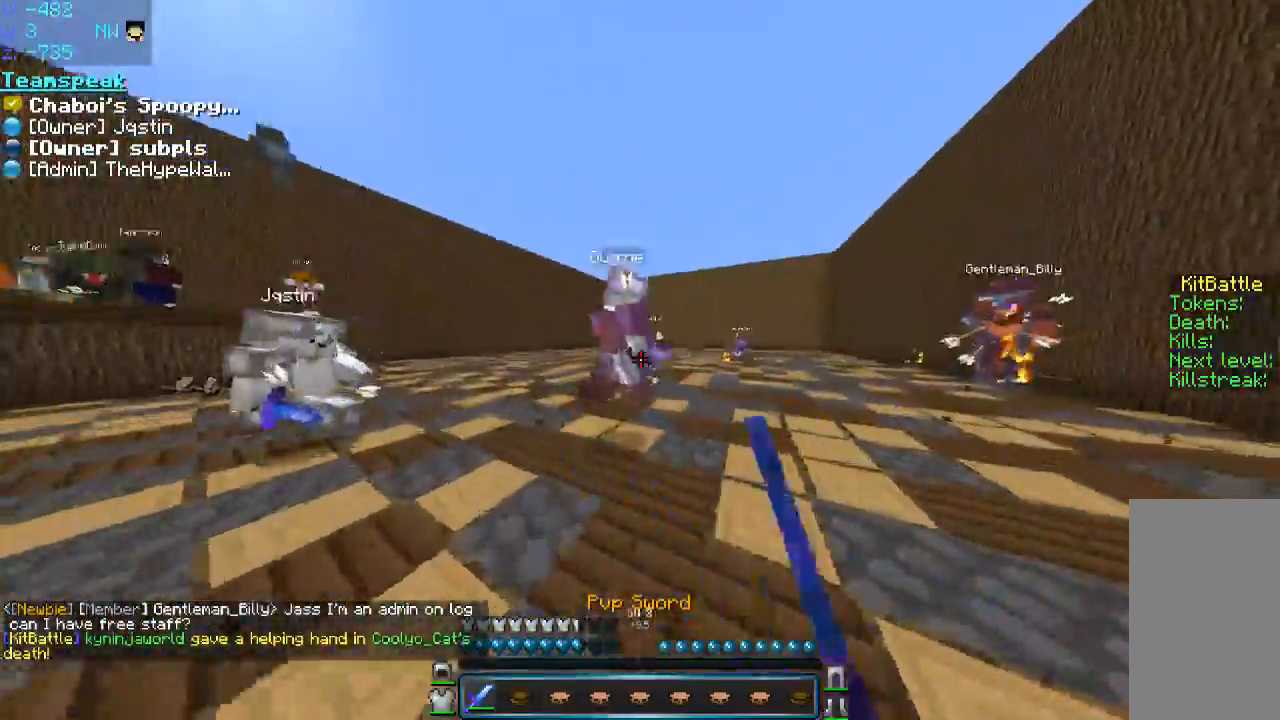
{"keys": ["a", "w"], "mouse": [], "events": [[150, "a", "down"], [200, "space", "up"], [350, "mouse_left", "down"], [400, "mouse_left", "up"], [433, "mouse_left", "down"], [500, "mouse_left", "up"]]}
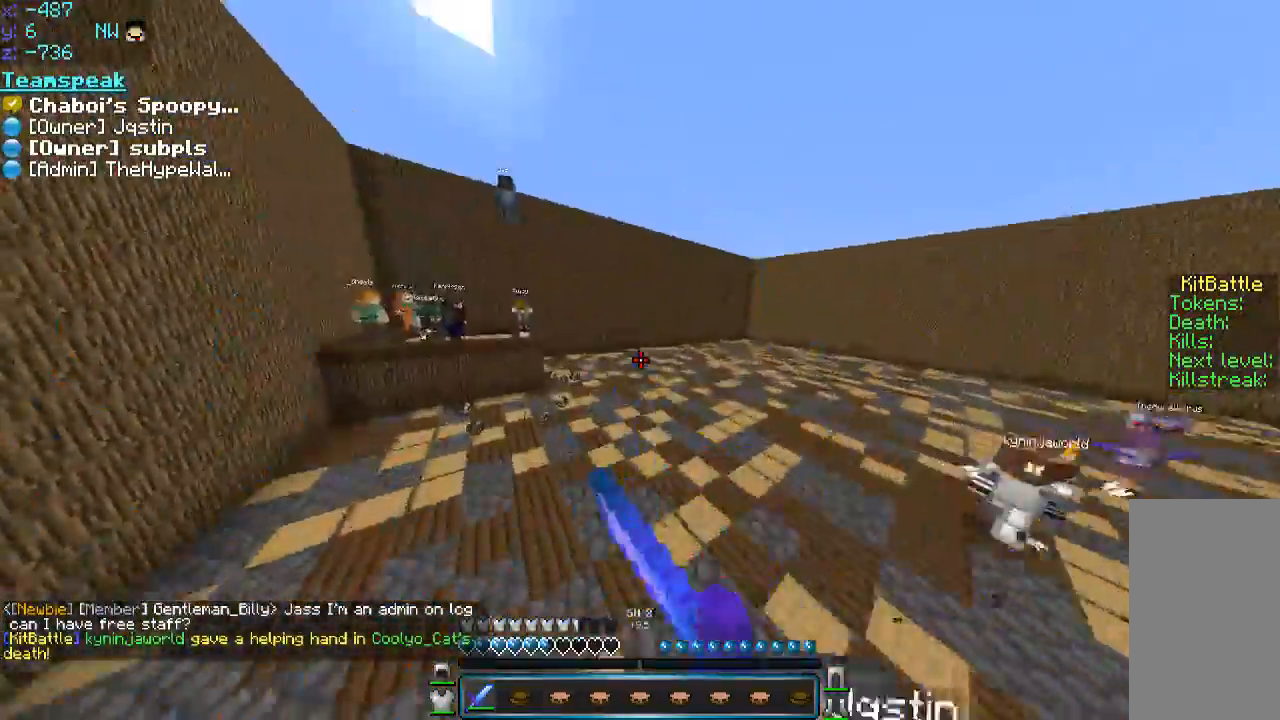
{"keys": ["a", "w"], "mouse": [], "events": [[66, "mouse_left", "down"], [100, "mouse_left", "up"], [150, "a", "up"], [150, "d", "down"], [150, "mouse_left", "down"], [250, "mouse_left", "up"], [300, "a", "down"], [300, "d", "up"]]}
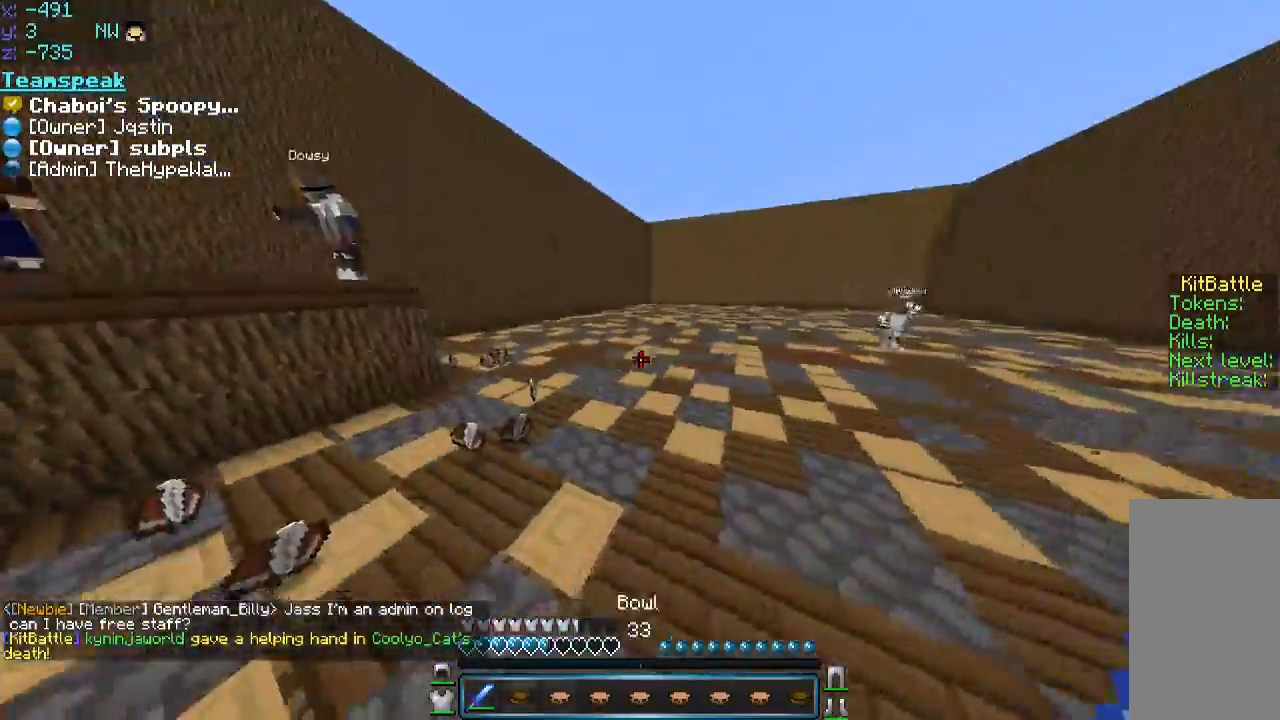
{"keys": ["space", "w"], "mouse": [], "events": [[100, "space", "down"], [250, "a", "up"], [250, "mouse_right", "down"], [300, "mouse_right", "up"]]}
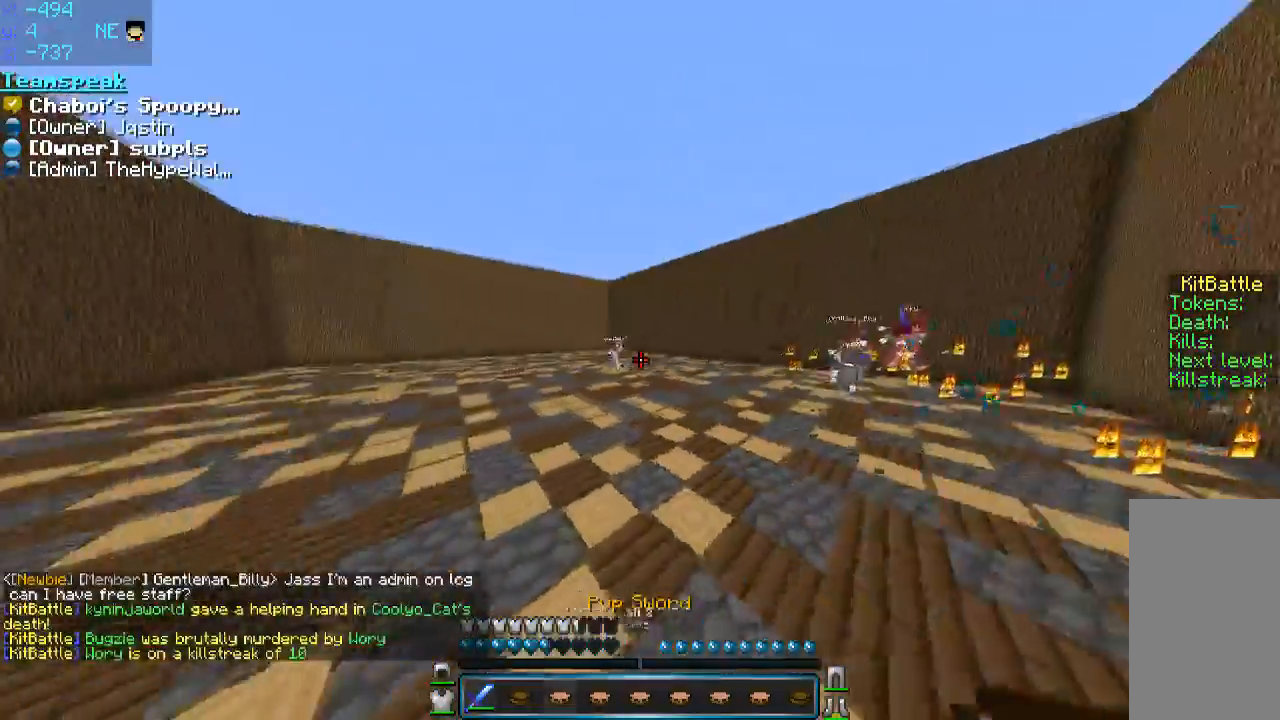
{"keys": ["space", "w"], "mouse": [], "events": []}
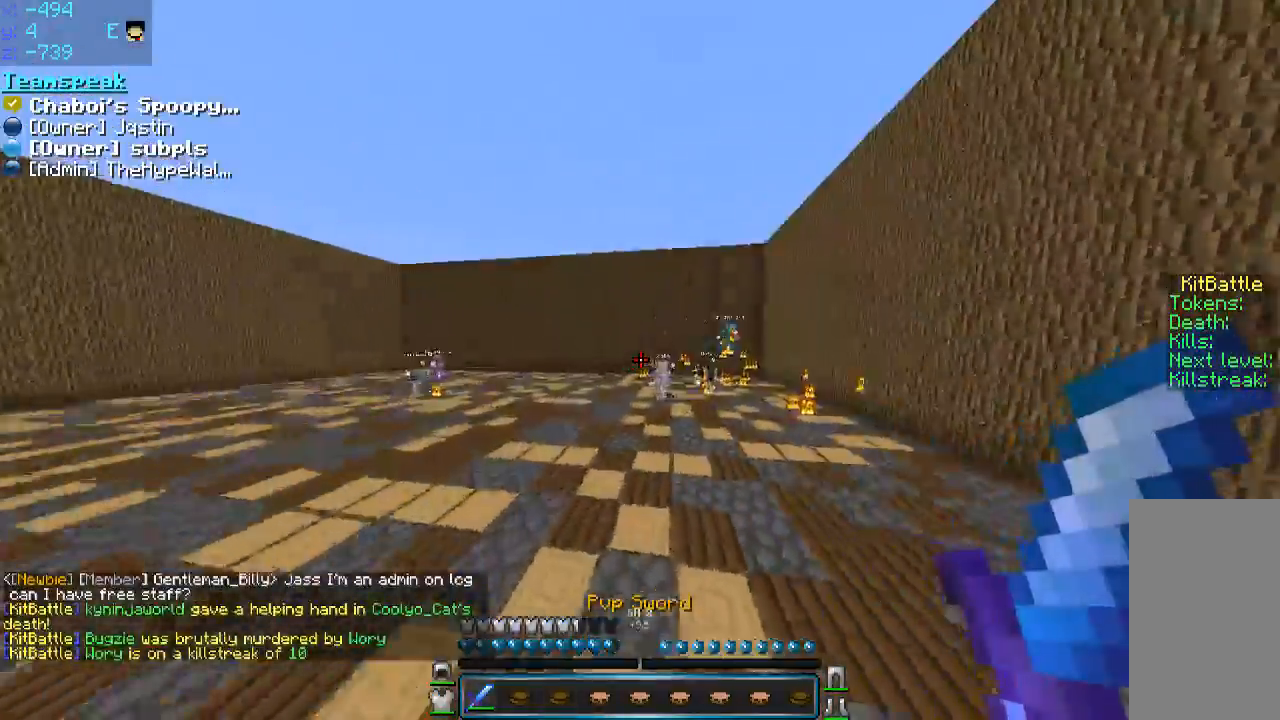
{"keys": ["space", "w"], "mouse": [], "events": []}
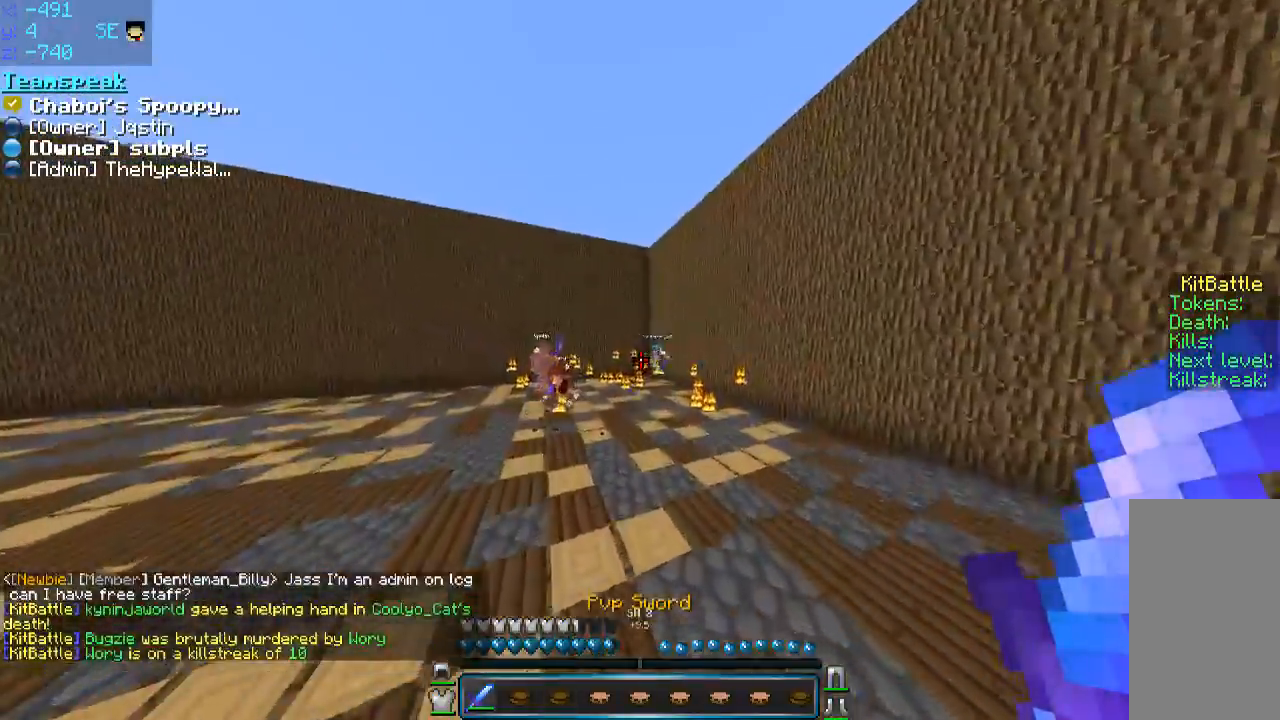
{"keys": ["space", "w"], "mouse": [], "events": [[366, "a", "down"], [500, "a", "up"]]}
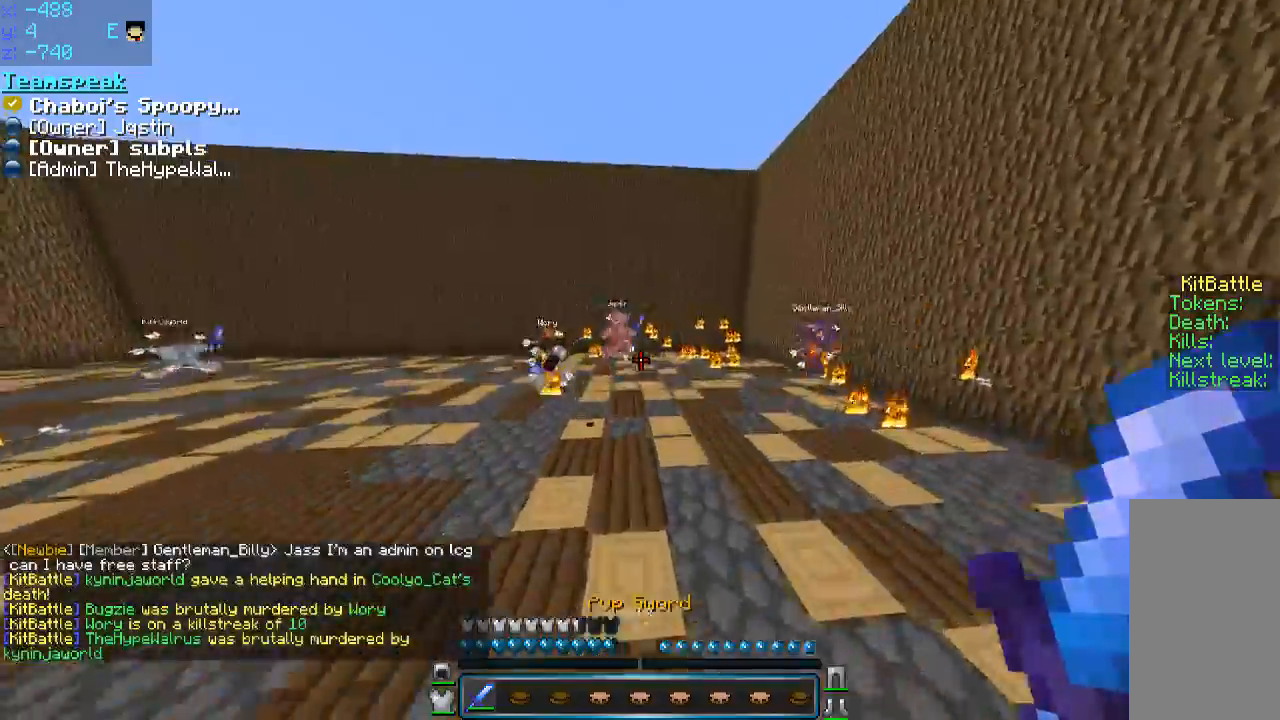
{"keys": ["space", "w"], "mouse": [], "events": [[250, "a", "down"], [500, "a", "up"]]}
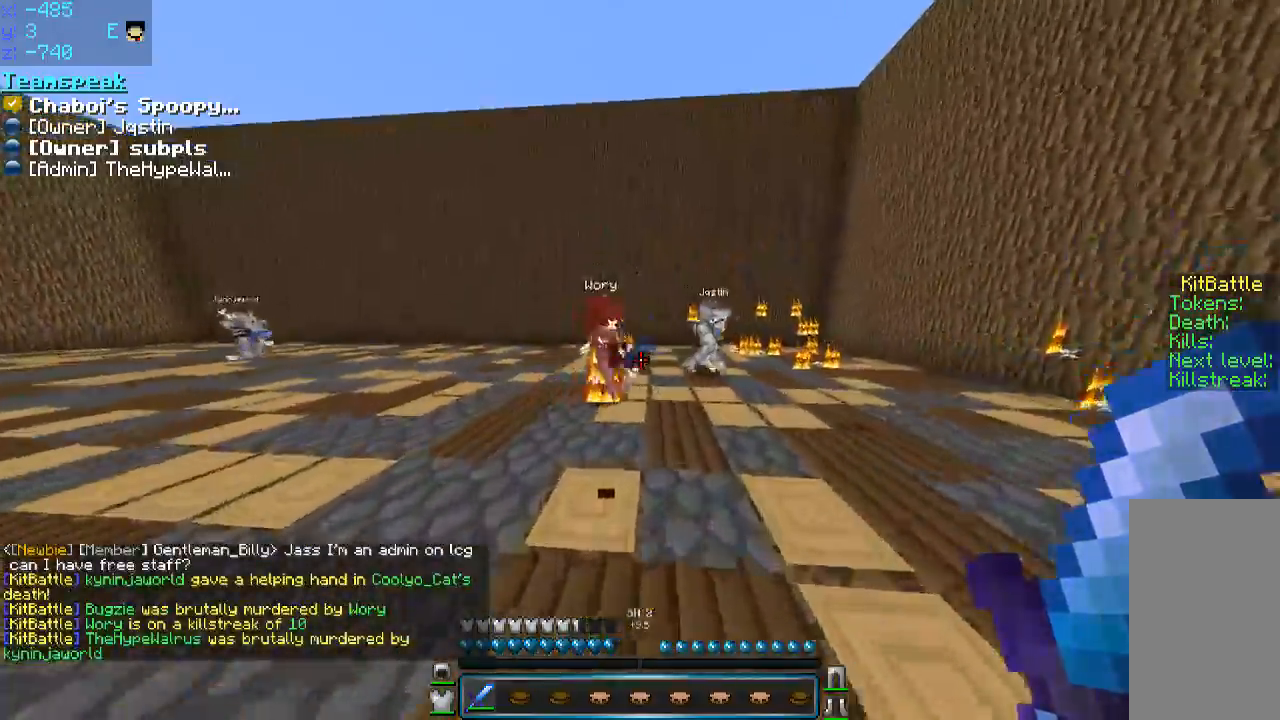
{"keys": ["d", "w"], "mouse": [], "events": [[200, "a", "down"], [250, "space", "up"], [400, "a", "up"], [450, "mouse_left", "down"], [500, "d", "down"], [500, "mouse_left", "up"]]}
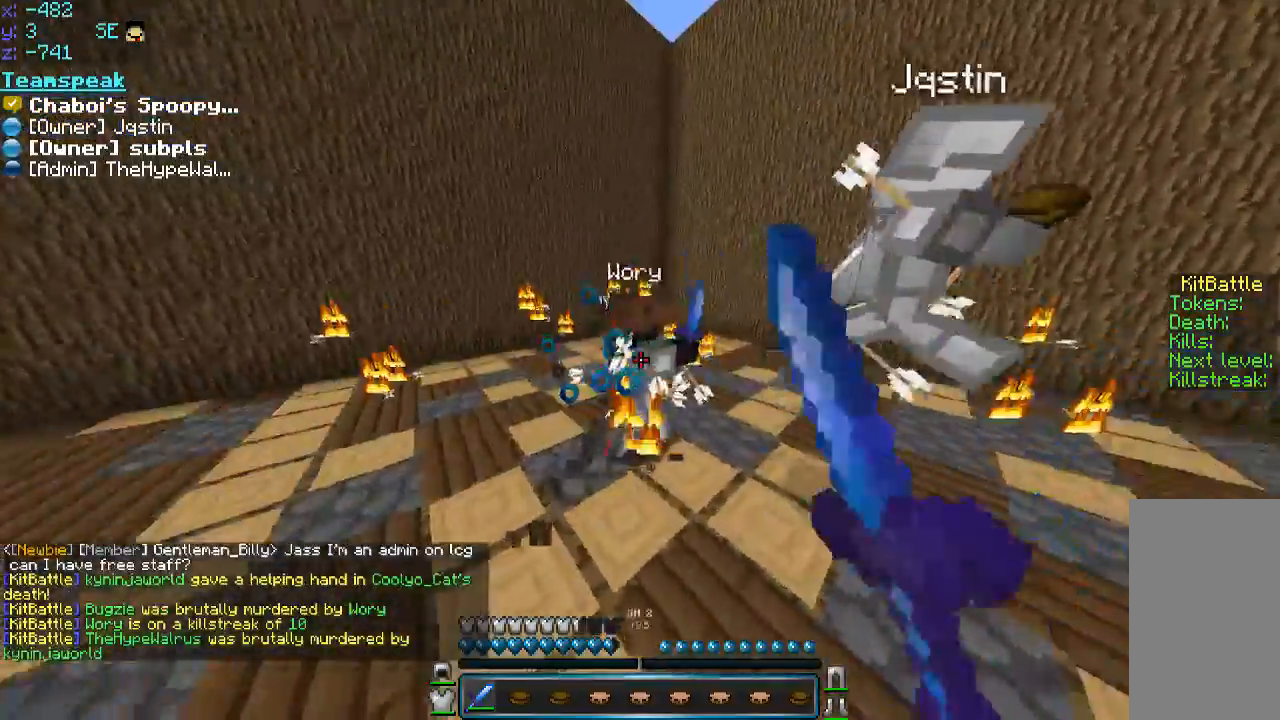
{"keys": ["w"], "mouse": ["left"], "events": [[50, "mouse_left", "down"], [100, "d", "up"], [100, "mouse_left", "up"], [150, "d", "down"], [150, "mouse_left", "down"], [200, "mouse_left", "up"], [300, "d", "up"], [350, "mouse_left", "down"], [400, "mouse_left", "up"], [450, "mouse_left", "down"]]}
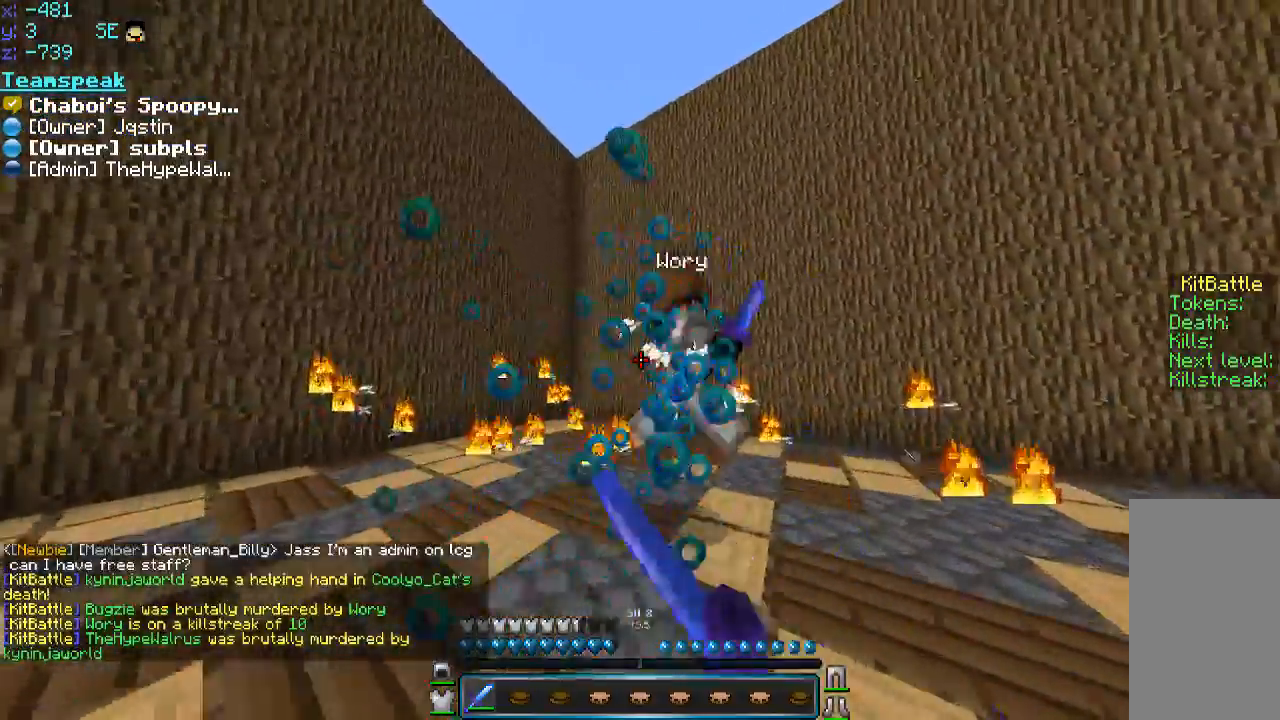
{"keys": ["a", "w"], "mouse": ["left"], "events": [[100, "d", "down"], [216, "mouse_left", "up"], [250, "d", "up"], [250, "mouse_left", "down"], [366, "a", "down"], [366, "mouse_left", "up"], [400, "a", "up"], [400, "d", "down"], [400, "mouse_left", "down"], [500, "a", "down"], [500, "d", "up"]]}
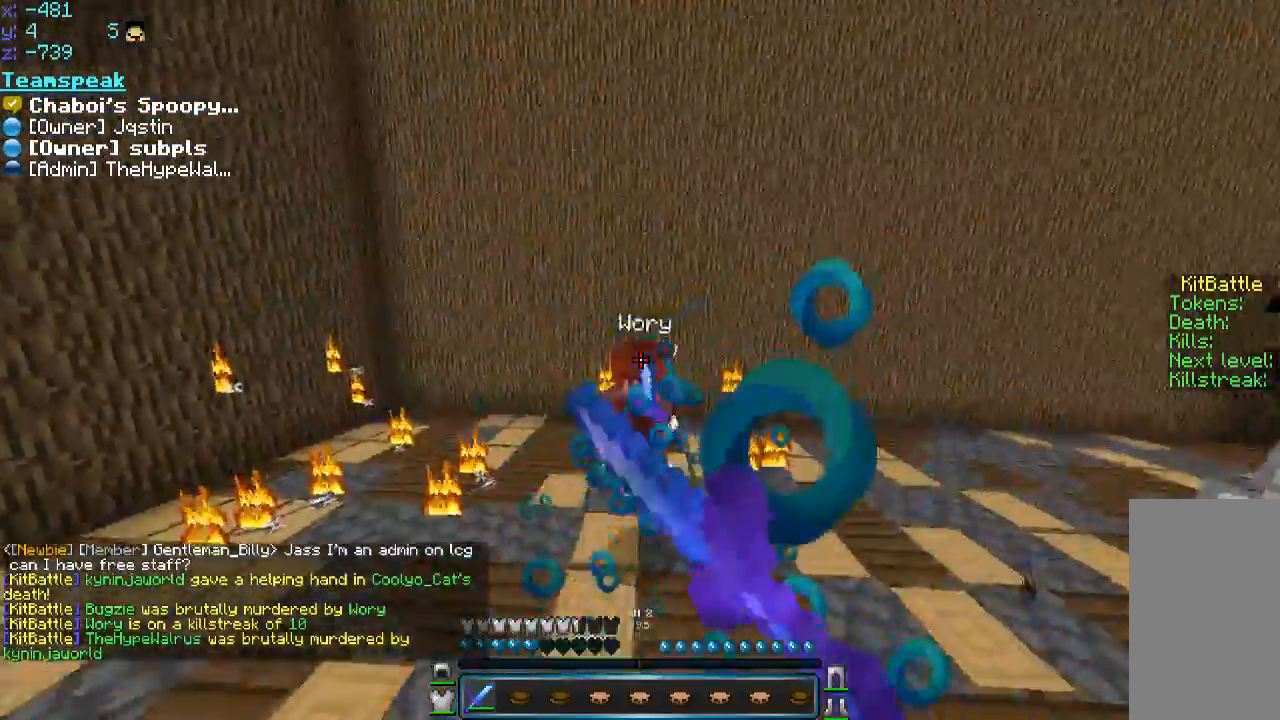
{"keys": ["a", "w"], "mouse": ["left"], "events": [[50, "a", "up"], [50, "d", "down"], [50, "mouse_left", "up"], [100, "mouse_left", "down"], [150, "d", "up"], [150, "mouse_left", "up"], [233, "mouse_left", "down"], [250, "a", "down"], [350, "mouse_left", "up"], [450, "mouse_left", "down"]]}
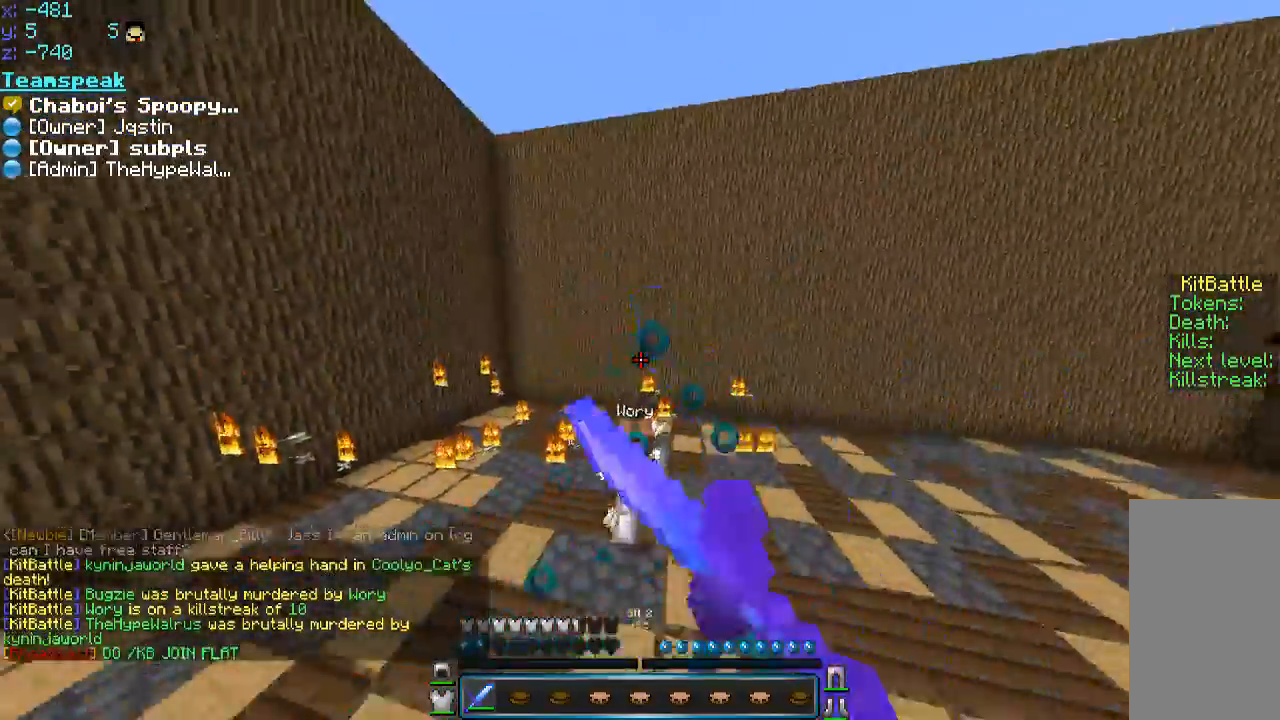
{"keys": ["w"], "mouse": ["left"], "events": [[100, "mouse_left", "up"], [150, "mouse_left", "down"], [200, "mouse_left", "up"], [250, "mouse_left", "down"], [300, "mouse_left", "up"], [350, "mouse_left", "down"], [400, "a", "up"], [400, "mouse_left", "up"], [450, "mouse_left", "down"]]}
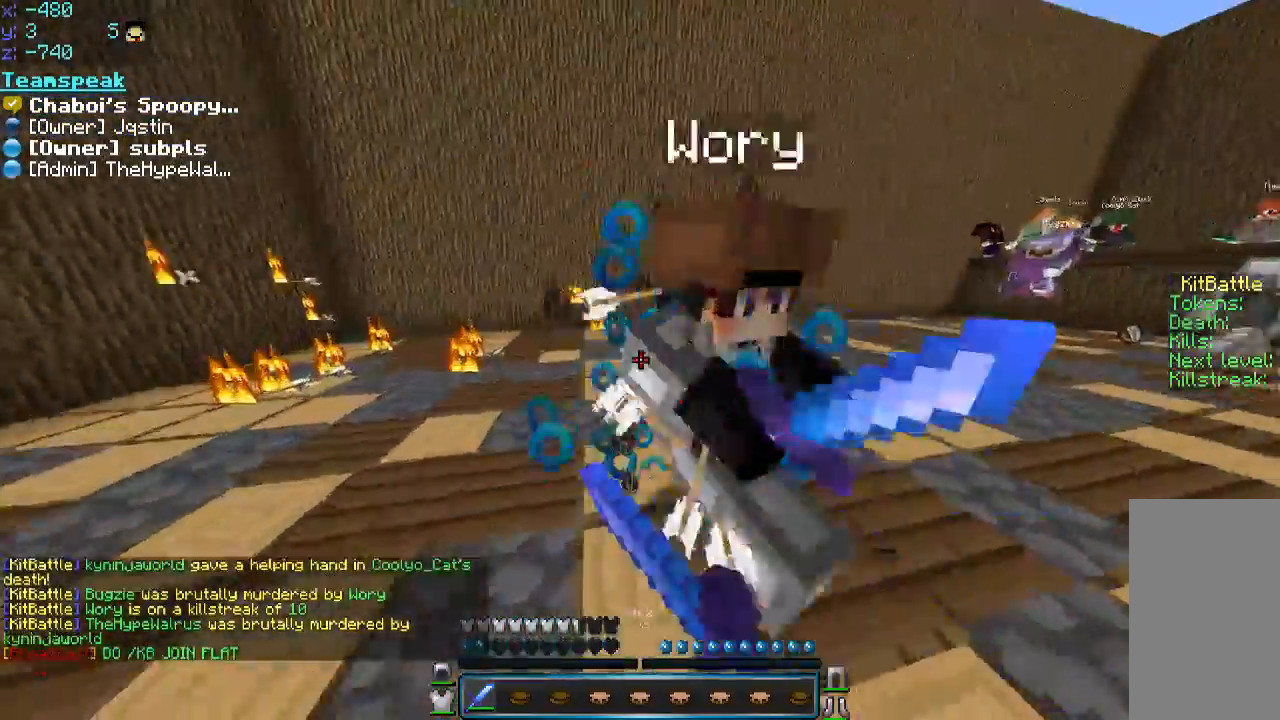
{"keys": ["w"], "mouse": ["left"], "events": [[16, "mouse_left", "up"], [50, "a", "down"], [50, "mouse_left", "down"], [100, "a", "up"], [100, "d", "down"], [100, "mouse_left", "up"], [150, "mouse_left", "down"], [200, "w", "up"], [300, "mouse_left", "up"], [383, "mouse_left", "down"], [400, "w", "down"], [450, "mouse_left", "up"], [500, "d", "up"], [500, "mouse_left", "down"]]}
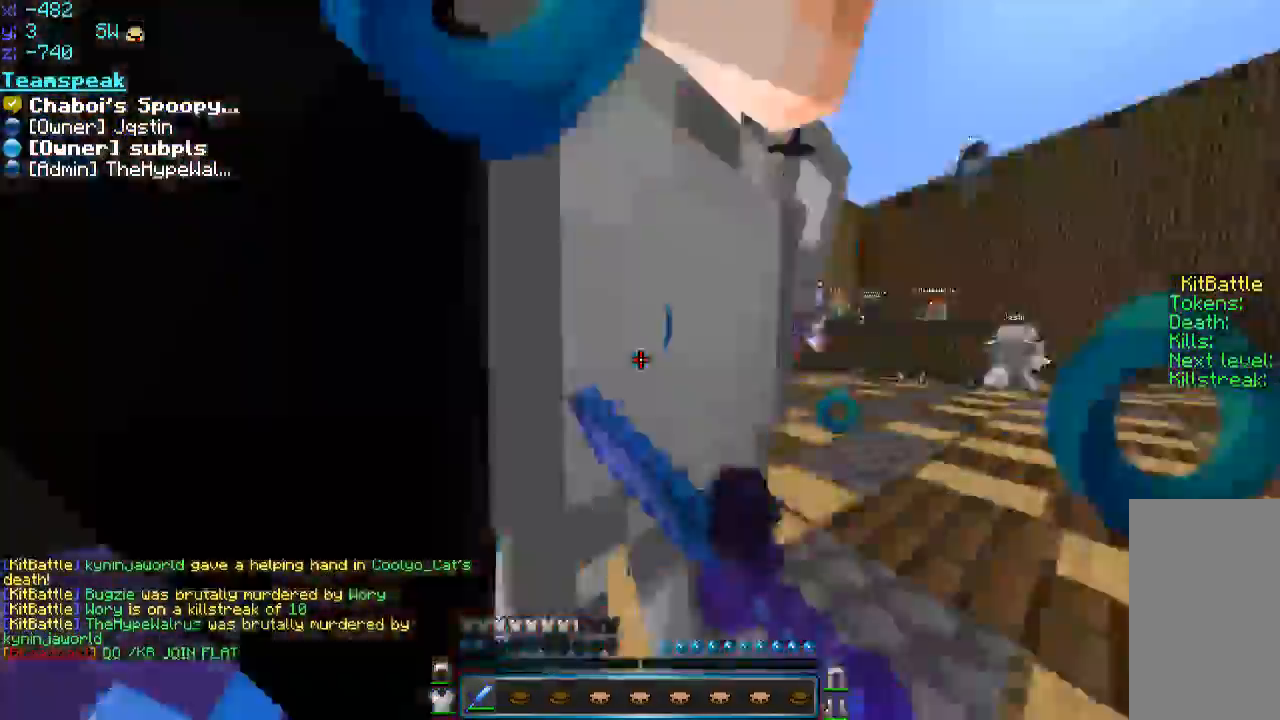
{"keys": ["d"], "mouse": [], "events": [[50, "mouse_left", "up"], [83, "mouse_left", "down"], [150, "d", "down"], [150, "mouse_left", "up"], [216, "mouse_left", "down"], [216, "w", "up"], [250, "mouse_left", "up"], [283, "w", "down"], [300, "mouse_left", "down"], [350, "d", "up"], [350, "mouse_left", "up"], [450, "d", "down"], [500, "w", "up"]]}
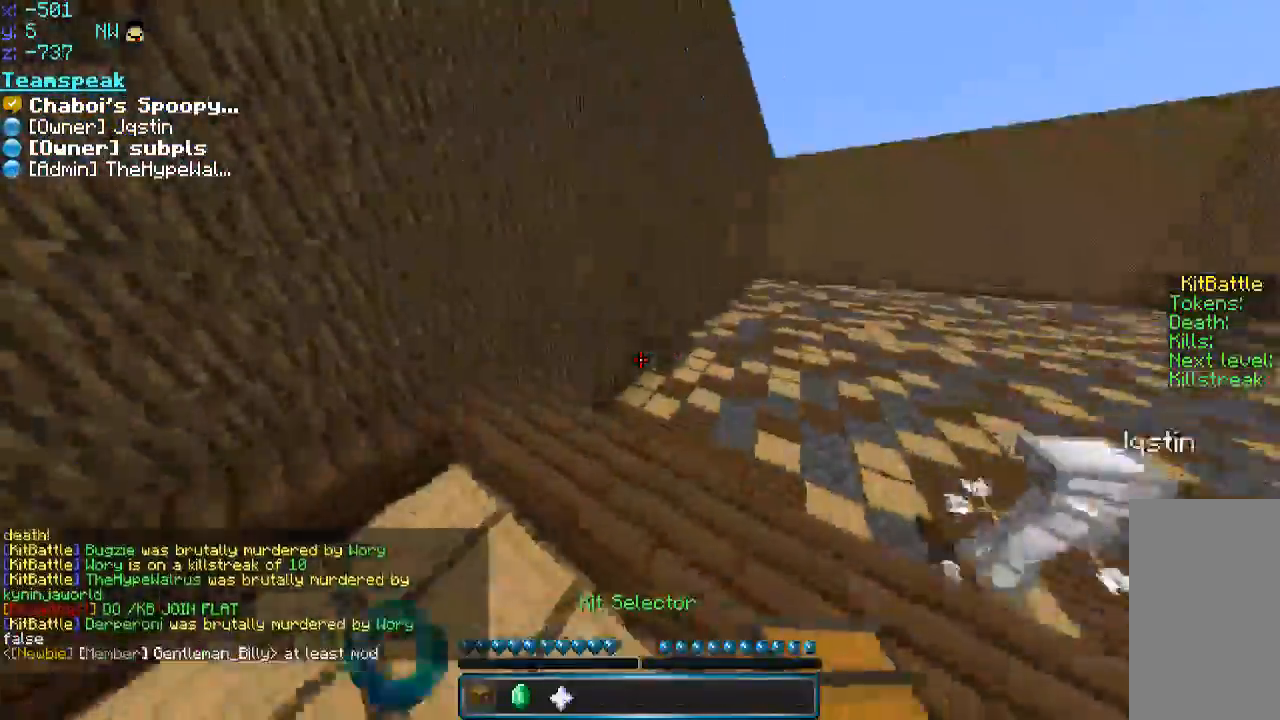
{"keys": [], "mouse": [], "events": [[100, "d", "up"], [150, "a", "down"], [300, "a", "up"]]}